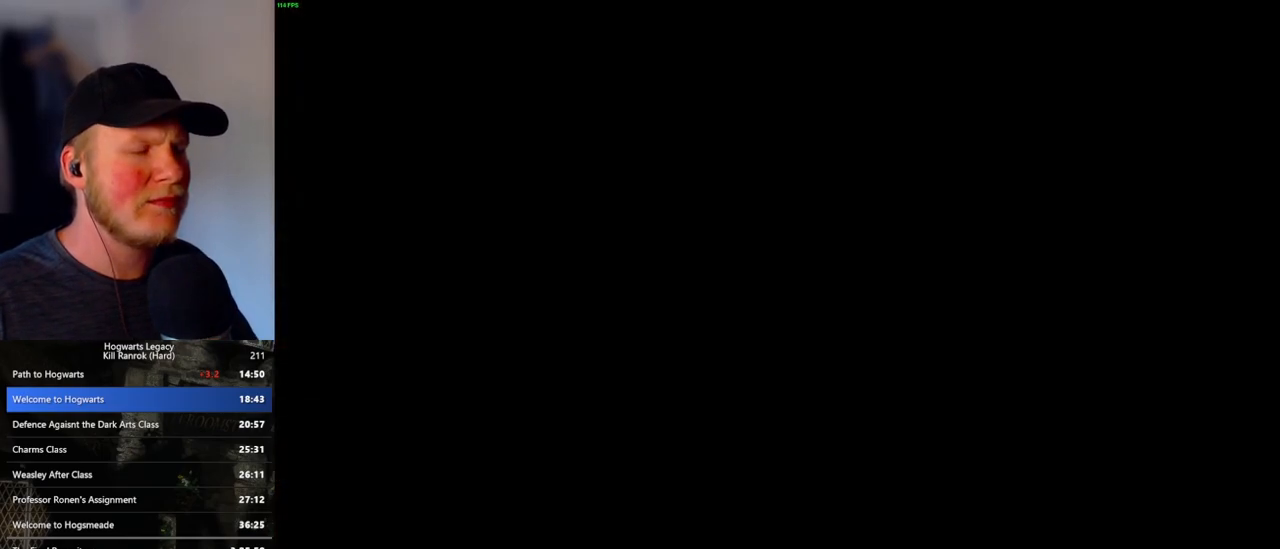
Gameplay with keyboard and mouse; each line is a JSON object with the keys and mouse buttons held at the frame after it. "events" lists presses ("down") and releases ("up") of ".", "/", "0", "1", "2", "3", "4", "5", "6", "7", "8", "9", "a", "alt_l", "alt_r", "b", "backslash", "backspace", "c", "caps_lock", "comma", "ctrl_l", "ctrl_r", "d", "e", "equals", "escape", "f", "f1", "f10", "f11", "f12", "f2", "f3", "f4", "f5", "f6", "f7", "f8", "f9", "g", "h", "i", "j", "k", "l", "lbracket", "m", "minus", "n", "o", "p", "q", "quote", "r", "rbracket", "return", "s", "semicolon", "shift_l", "shift_r", "space", "super", "t", "tab", "tilde", "u", "v", "w", "x", "y", "z", "mouse_left", "mouse_wheel", "mouse_right", "mouse_mb4" and "mouse_mb5" between this image and that frame as [ms after this image, input, new state], when the widget could be followed in between. "mouse_left", "mouse_wheel", "mouse_right", "mouse_mb4", "mouse_mb5" = the "left", "wheel", "right", "mb4", "mb5" buttons of the "mouse" list. No other keys are recorded. "wheel" means that the mouse wheel is clicked or scrolled. Mouse movement is not recorded.
{"keys": ["a", "s"], "mouse": [], "events": [[233, "s", "down"], [250, "space", "down"], [400, "space", "up"], [417, "a", "down"]]}
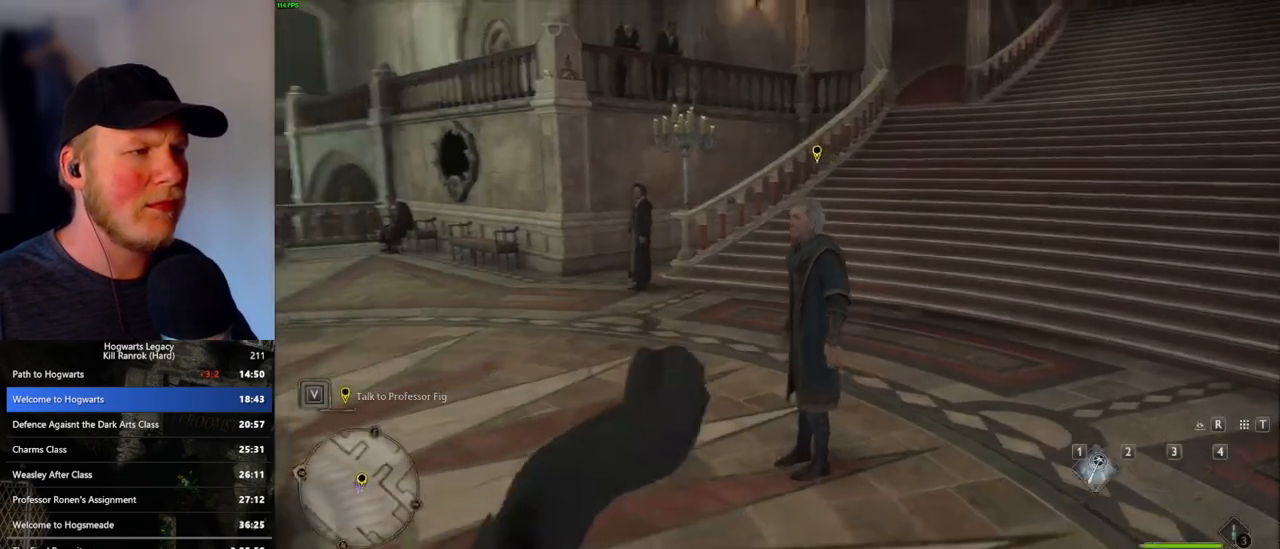
{"keys": ["w"], "mouse": [], "events": [[50, "s", "up"], [167, "w", "down"], [233, "a", "up"]]}
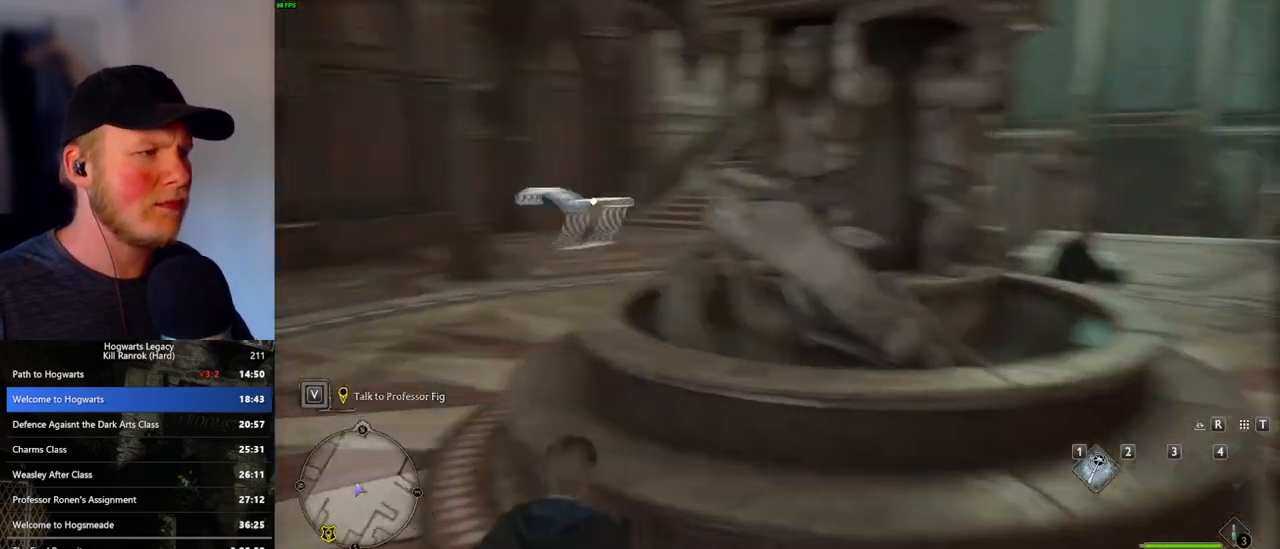
{"keys": [], "mouse": [], "events": [[100, "w", "up"]]}
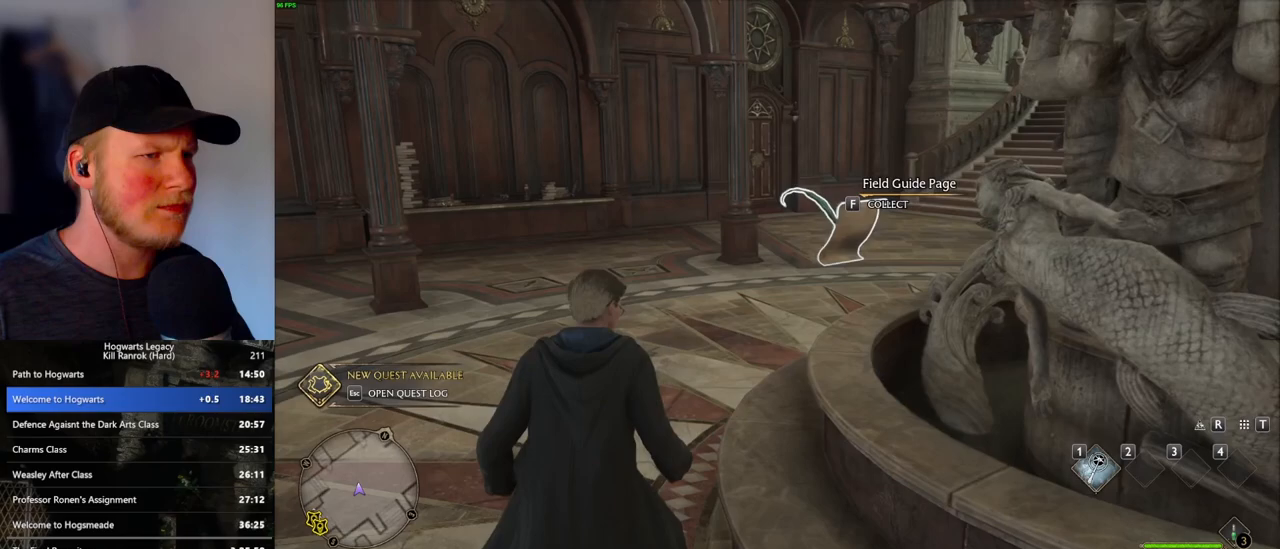
{"keys": [], "mouse": [], "events": [[333, "f", "down"], [483, "f", "up"]]}
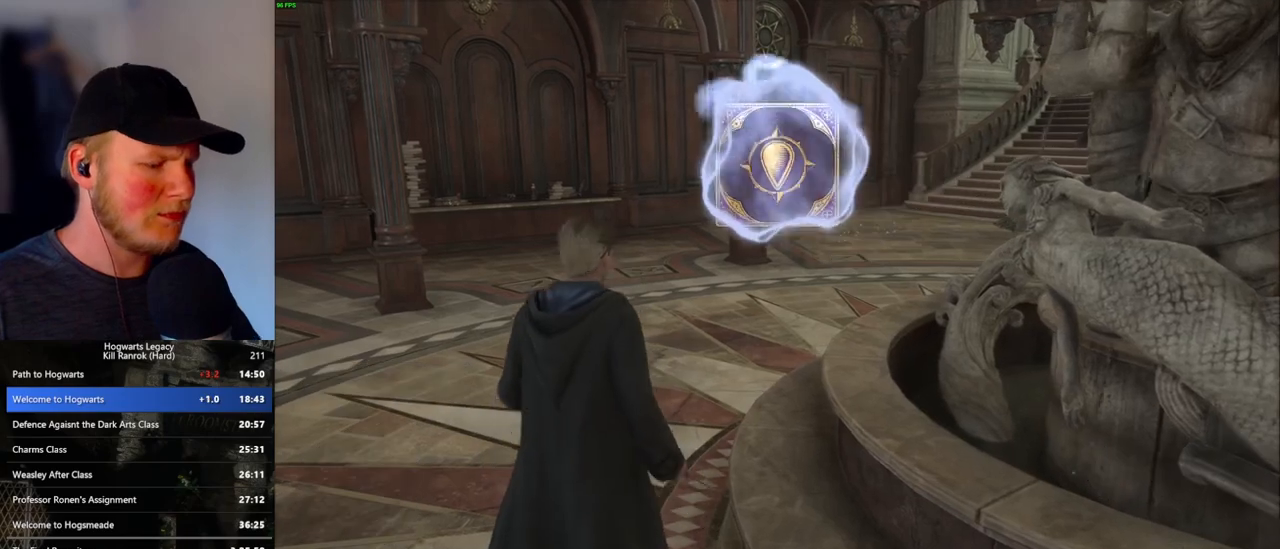
{"keys": [], "mouse": [], "events": [[367, "m", "down"], [450, "m", "up"]]}
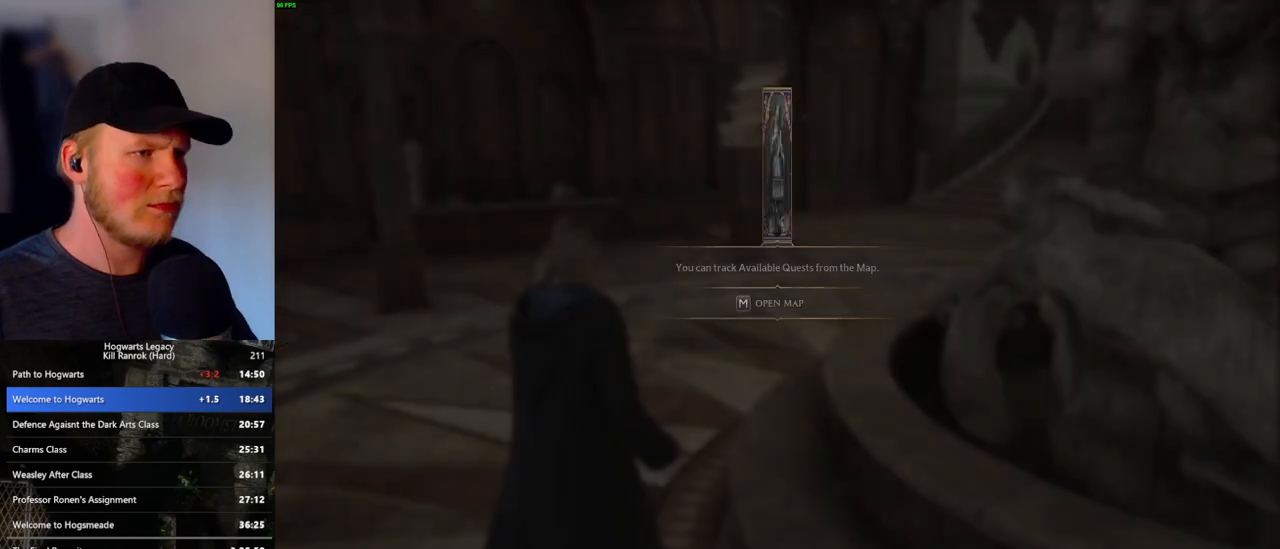
{"keys": [], "mouse": [], "events": [[17, "m", "down"], [83, "m", "up"], [167, "m", "down"], [250, "m", "up"]]}
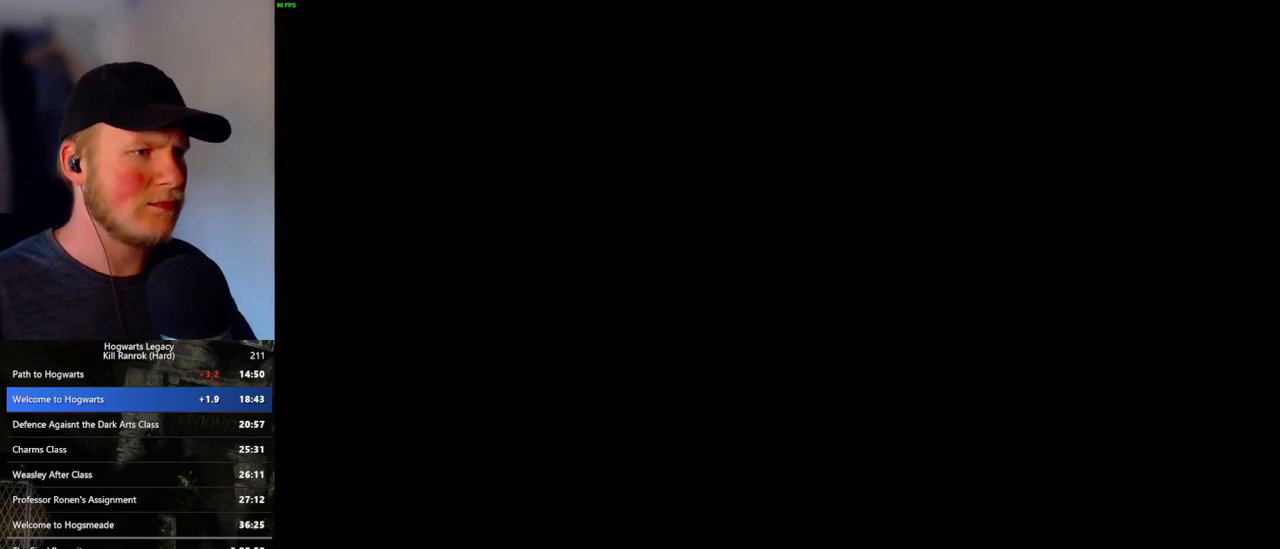
{"keys": [], "mouse": [], "events": []}
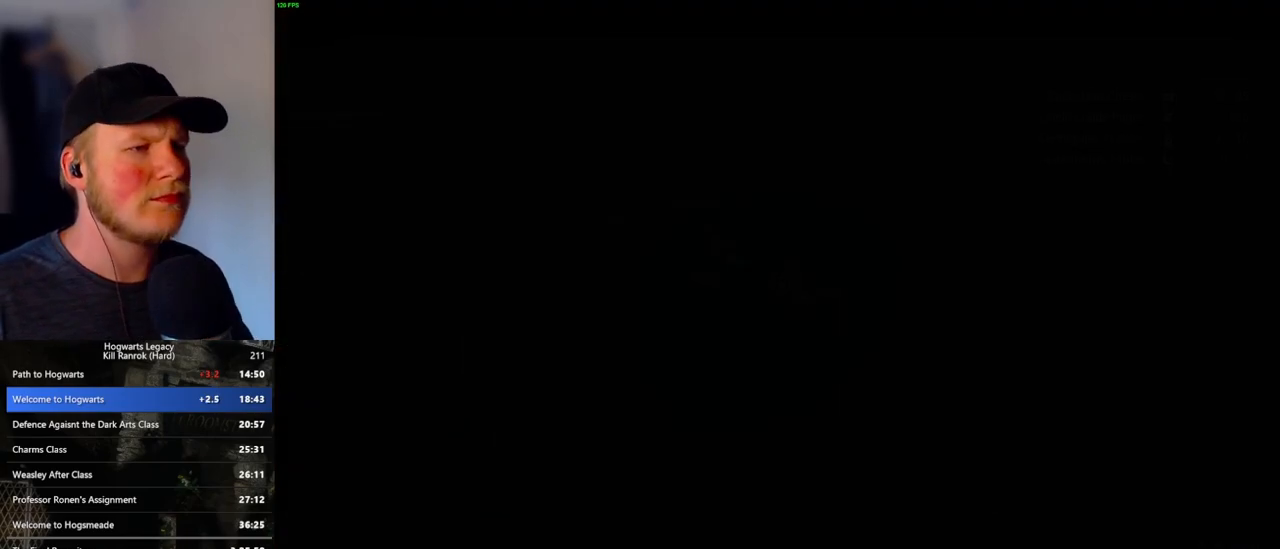
{"keys": [], "mouse": [], "events": [[317, "space", "down"], [383, "space", "up"]]}
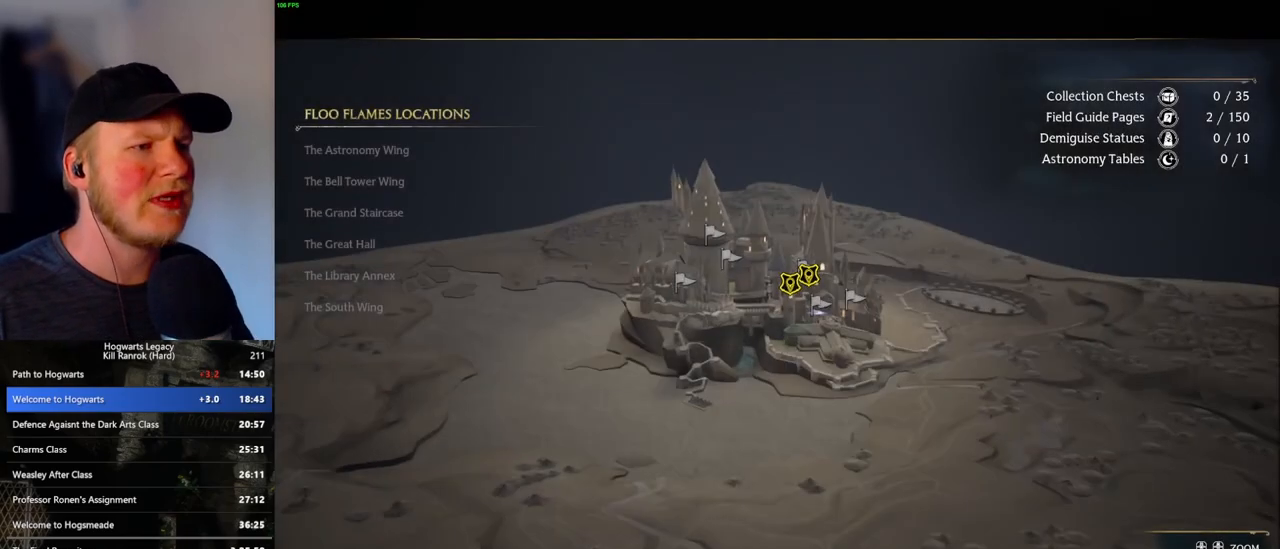
{"keys": ["space"], "mouse": [], "events": [[17, "space", "down"], [83, "space", "up"], [200, "space", "down"], [250, "space", "up"], [350, "space", "down"], [400, "space", "up"], [500, "space", "down"]]}
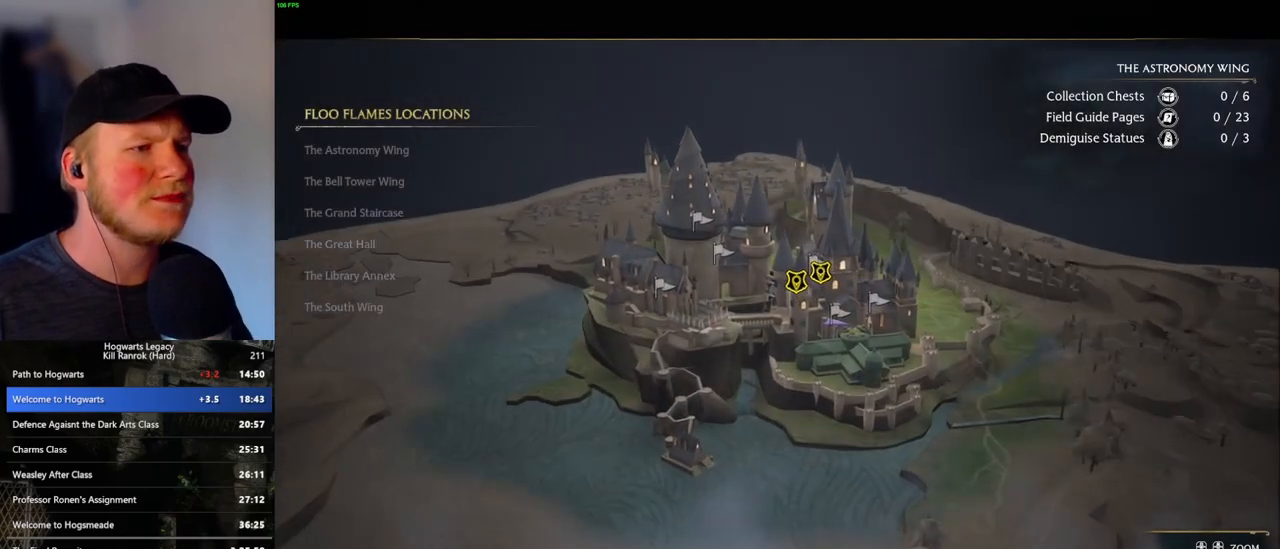
{"keys": ["space"], "mouse": [], "events": [[67, "space", "up"], [167, "space", "down"], [233, "space", "up"], [317, "space", "down"], [383, "space", "up"], [500, "space", "down"]]}
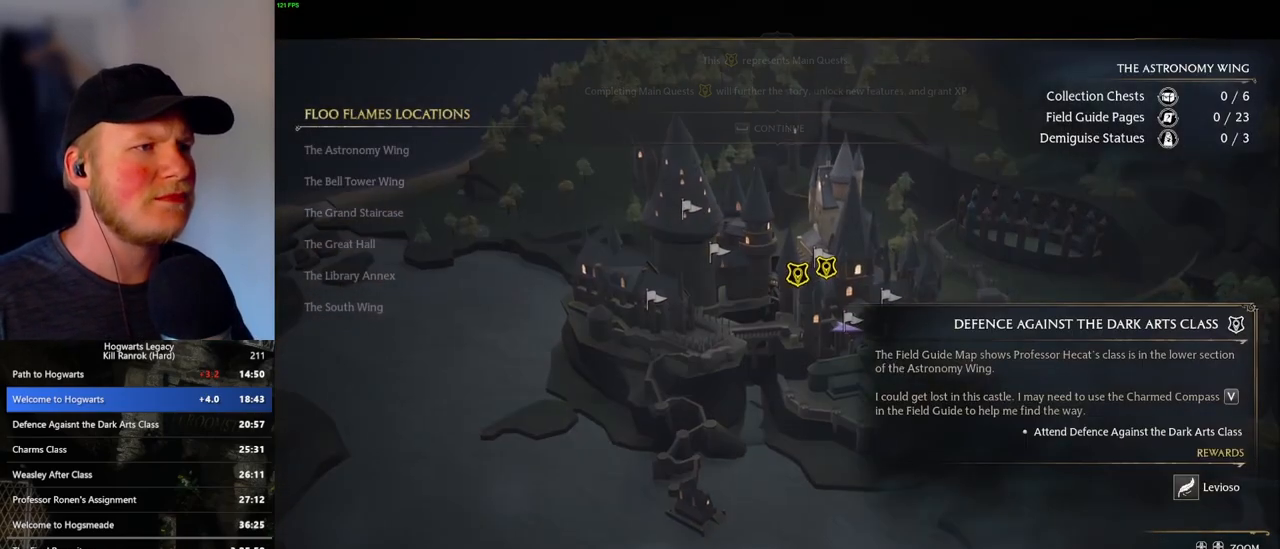
{"keys": [], "mouse": [], "events": [[100, "space", "up"], [200, "space", "down"], [283, "space", "up"], [350, "space", "down"], [450, "space", "up"]]}
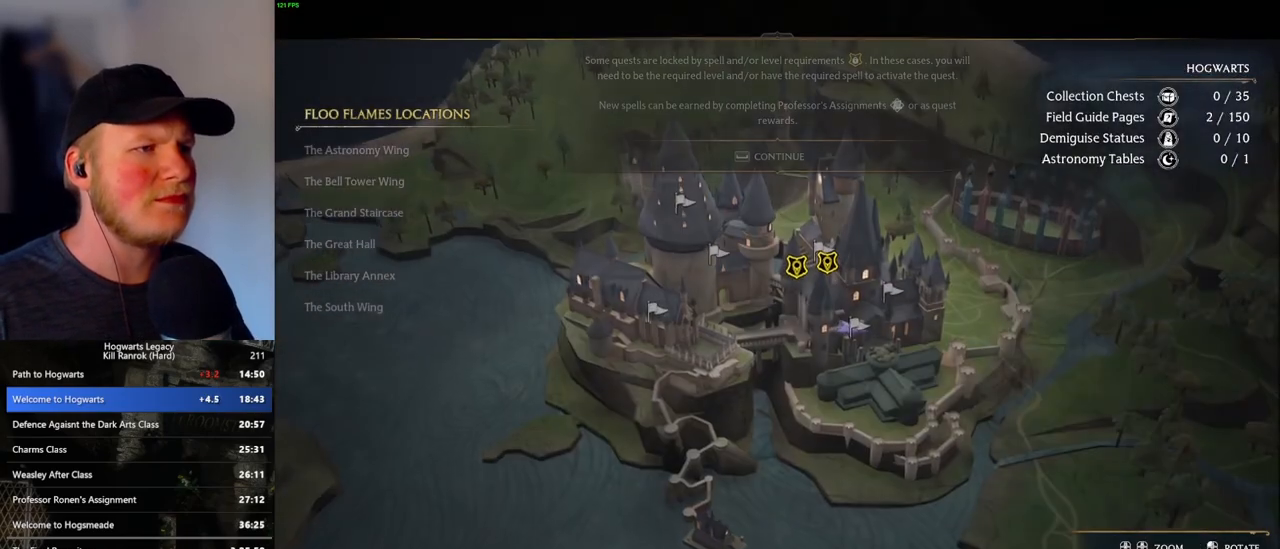
{"keys": [], "mouse": [], "events": [[333, "mouse_right", "down"], [467, "mouse_right", "up"]]}
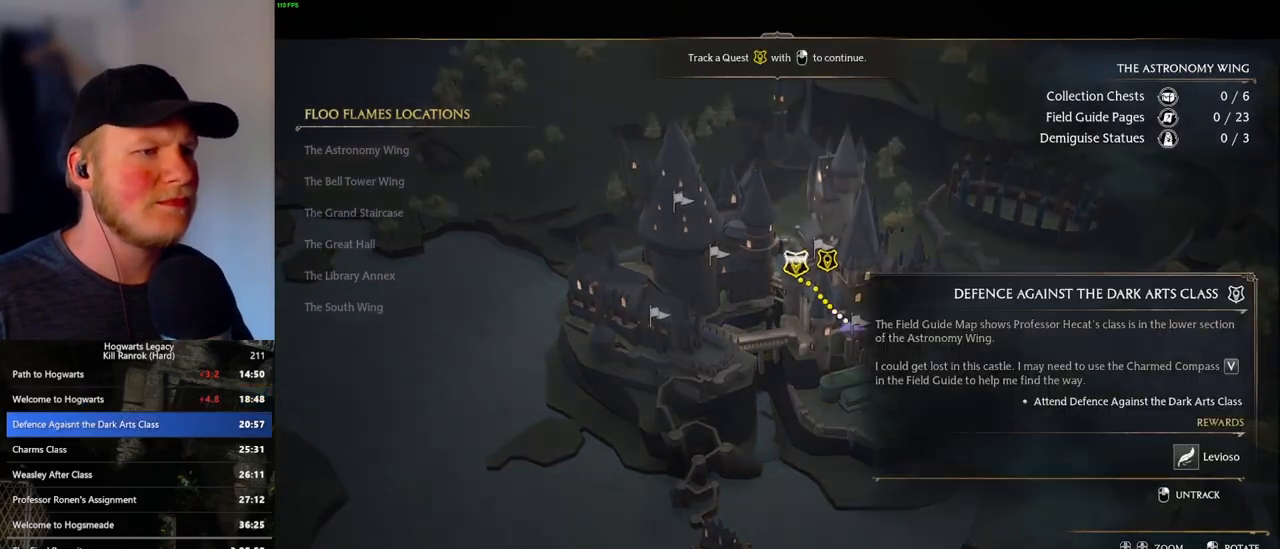
{"keys": ["escape"], "mouse": [], "events": [[350, "escape", "down"], [433, "escape", "up"], [500, "escape", "down"]]}
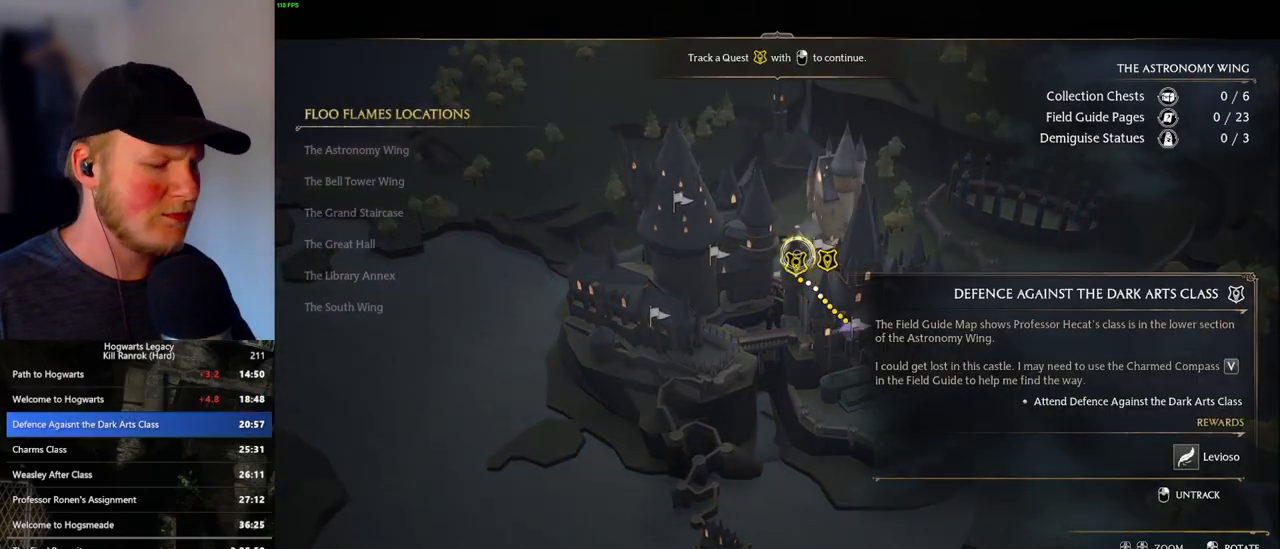
{"keys": [], "mouse": [], "events": [[83, "escape", "up"], [183, "escape", "down"], [250, "escape", "up"], [350, "escape", "down"], [450, "escape", "up"]]}
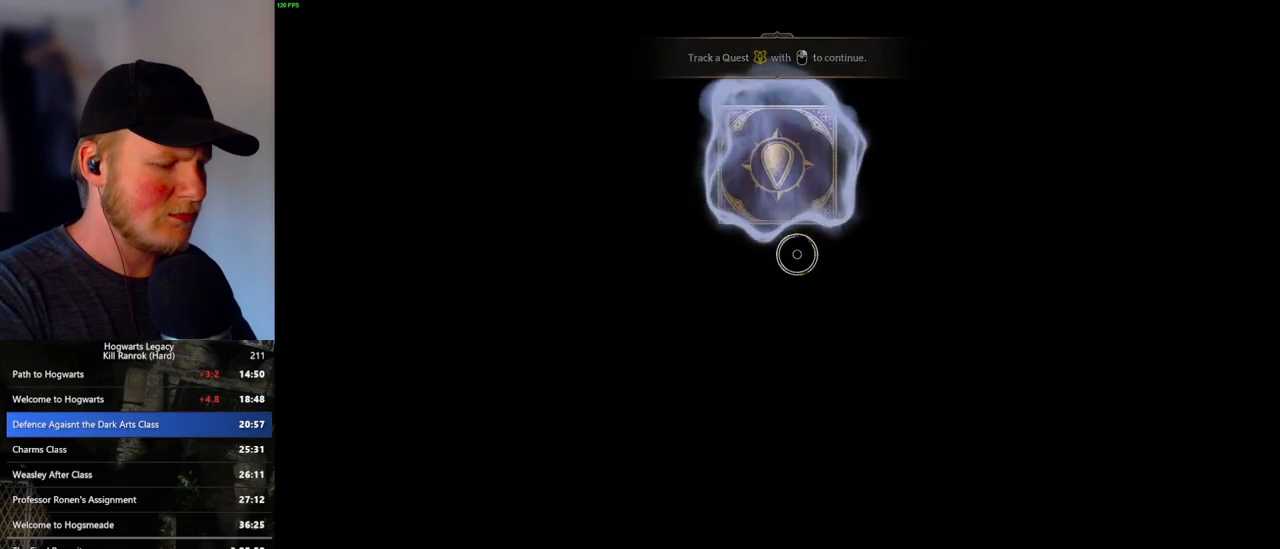
{"keys": ["space"], "mouse": [], "events": [[17, "escape", "down"], [50, "space", "down"], [67, "escape", "up"], [100, "space", "up"], [117, "p", "down"], [183, "p", "up"], [200, "space", "down"], [250, "space", "up"], [283, "p", "down"], [350, "p", "up"], [350, "space", "down"], [400, "space", "up"], [433, "p", "down"], [500, "p", "up"], [500, "space", "down"]]}
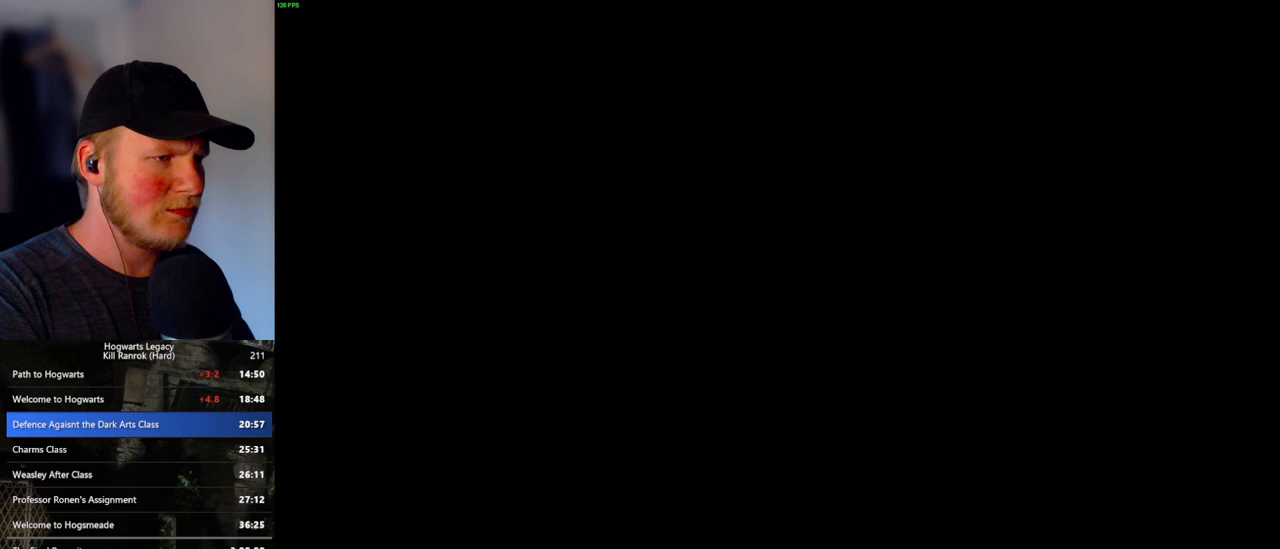
{"keys": [], "mouse": [], "events": [[50, "space", "up"], [100, "p", "down"], [133, "space", "down"], [150, "p", "up"], [200, "space", "up"], [250, "p", "down"], [300, "p", "up"], [300, "space", "down"], [350, "space", "up"], [400, "p", "down"], [433, "space", "down"], [450, "p", "up"], [500, "space", "up"]]}
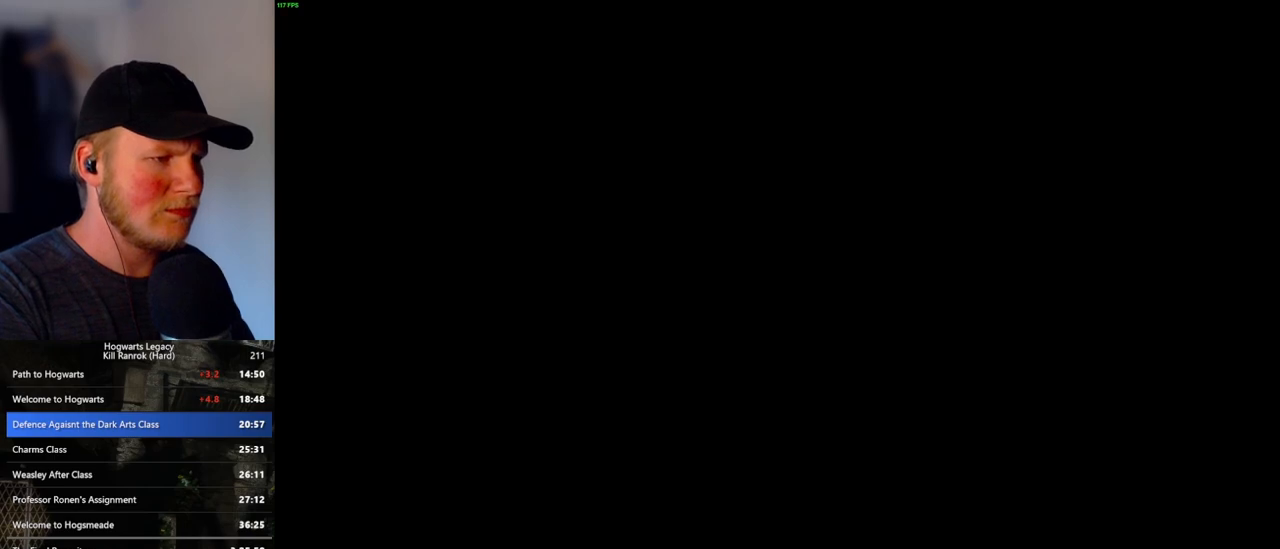
{"keys": ["p"], "mouse": [], "events": [[33, "p", "down"], [83, "space", "down"], [100, "p", "up"], [150, "space", "up"], [183, "p", "down"], [267, "p", "up"], [267, "space", "down"], [333, "p", "down"], [333, "space", "up"], [417, "p", "up"], [483, "p", "down"]]}
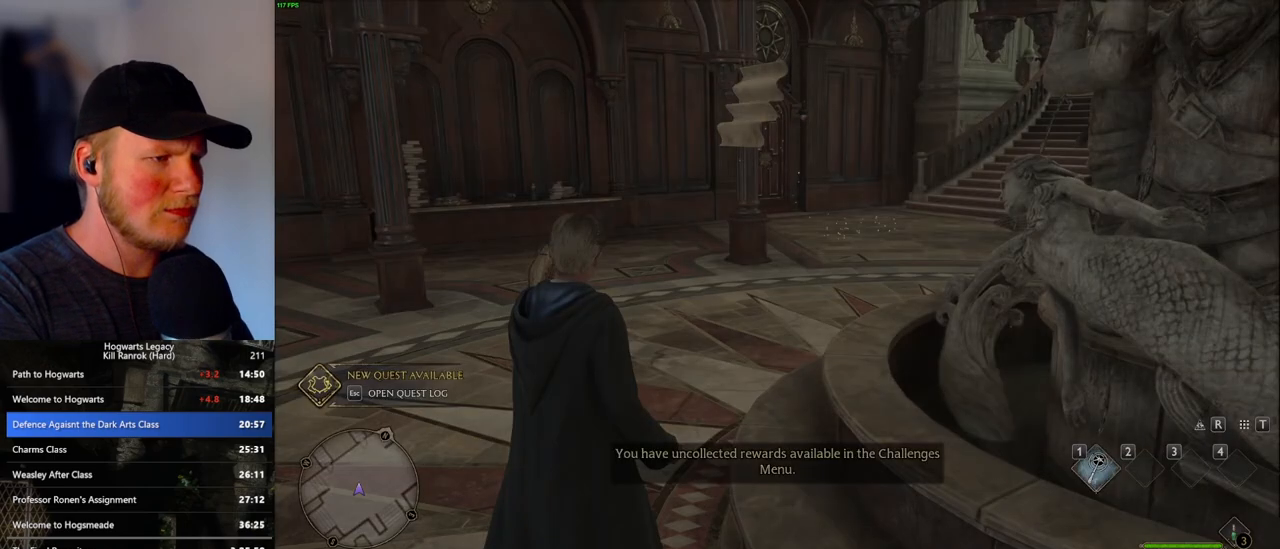
{"keys": [], "mouse": [], "events": [[50, "p", "up"], [133, "p", "down"], [200, "p", "up"], [267, "p", "down"], [350, "p", "up"]]}
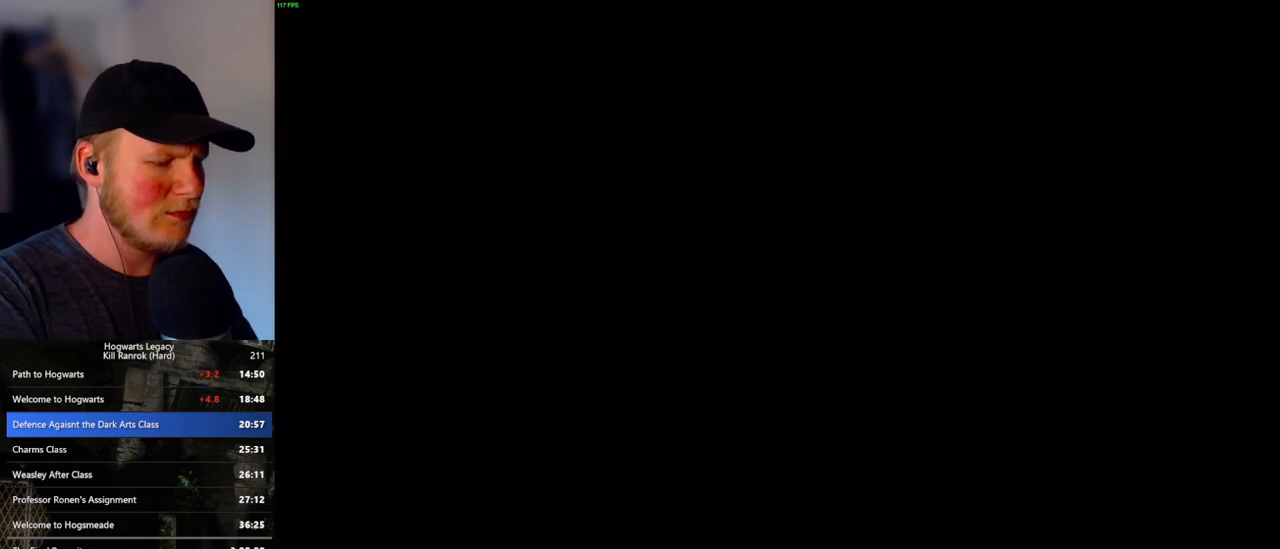
{"keys": [], "mouse": [], "events": []}
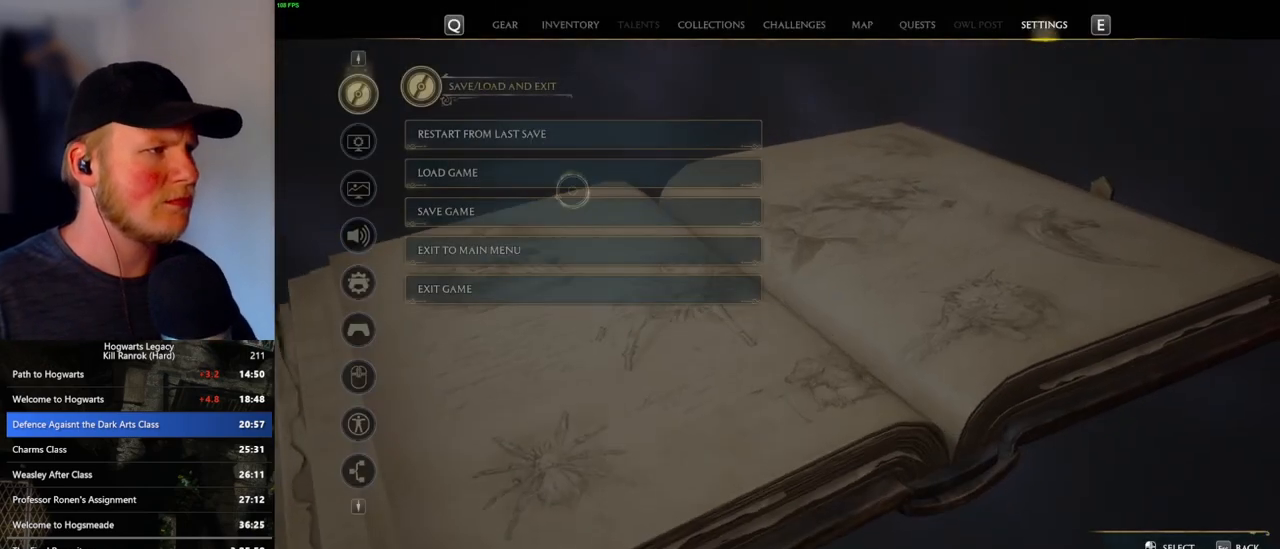
{"keys": [], "mouse": [], "events": [[383, "mouse_left", "down"], [500, "mouse_left", "up"]]}
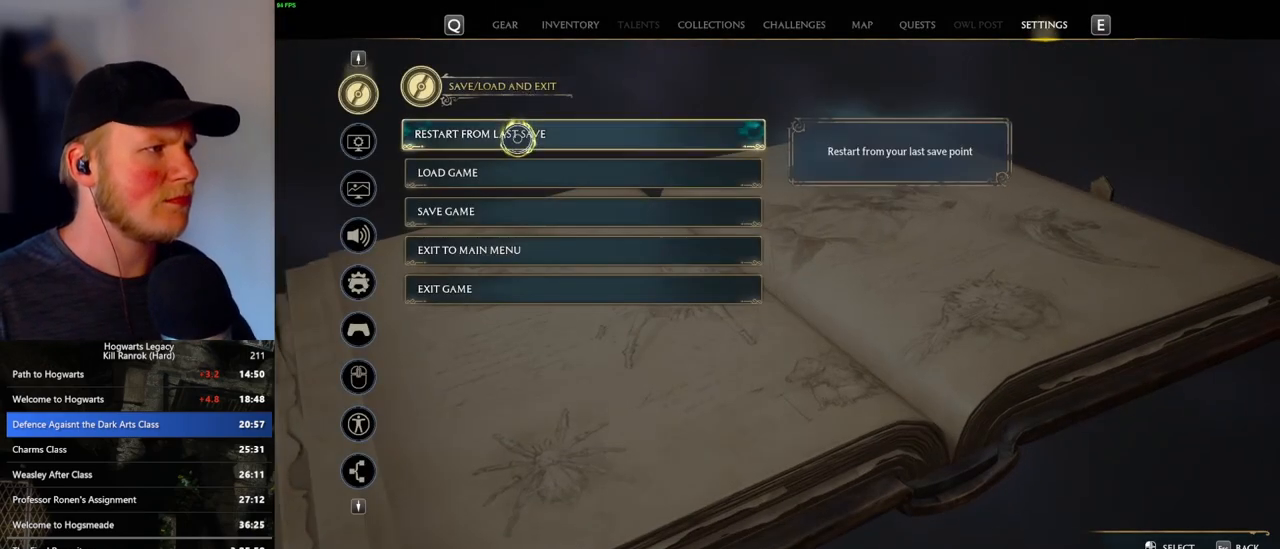
{"keys": ["space"], "mouse": [], "events": [[83, "space", "down"], [150, "space", "up"], [267, "space", "down"], [300, "space", "up"], [417, "space", "down"]]}
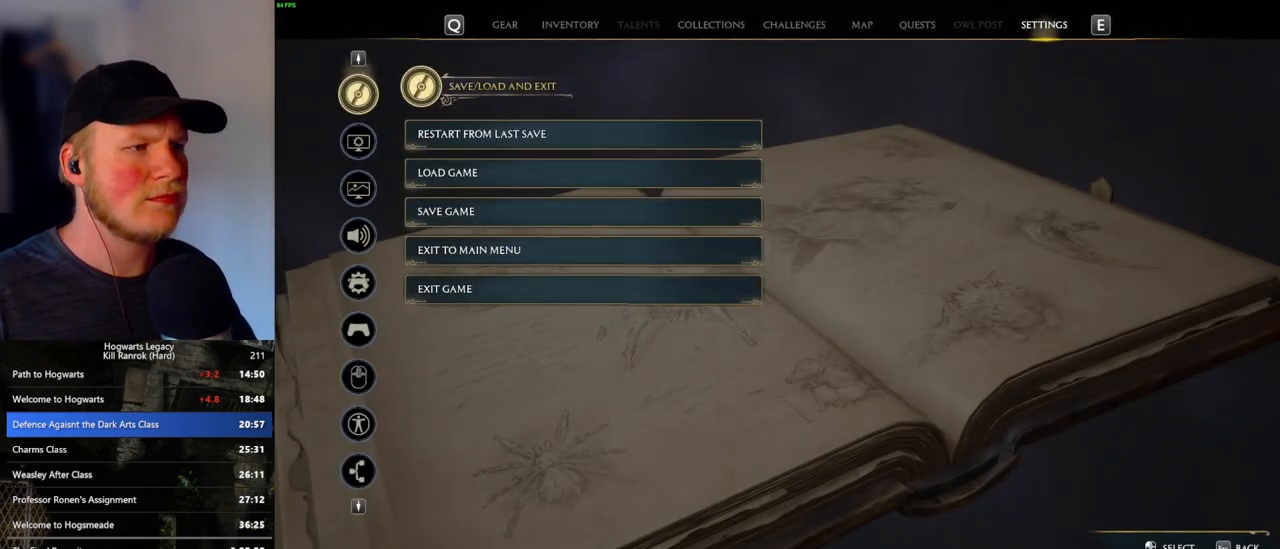
{"keys": [], "mouse": [], "events": [[17, "space", "up"]]}